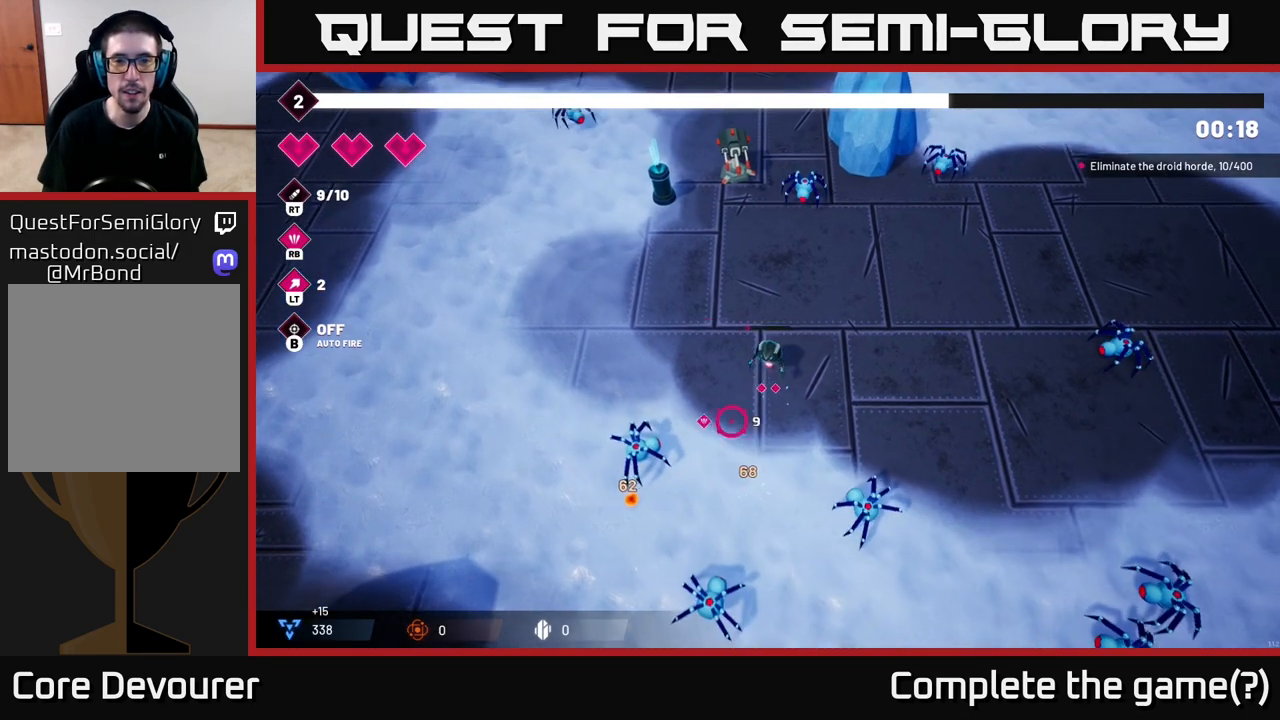
Gameplay with a controller (Xbox layout); each line is a JSON object with the inputs held at the frame after it. "events" lists button and stick changes between this image and that frame as [ms after this image, input, new state], when the widget could be followed in between.
{"buttons": ["R2"], "left_stick": "up-left", "right_stick": "up-right", "events": [[33, "right_stick", "up-left"], [117, "right_stick", "up"], [300, "right_stick", "up-right"], [333, "left_stick", "up"], [350, "R2", "down"], [467, "left_stick", "up-left"]]}
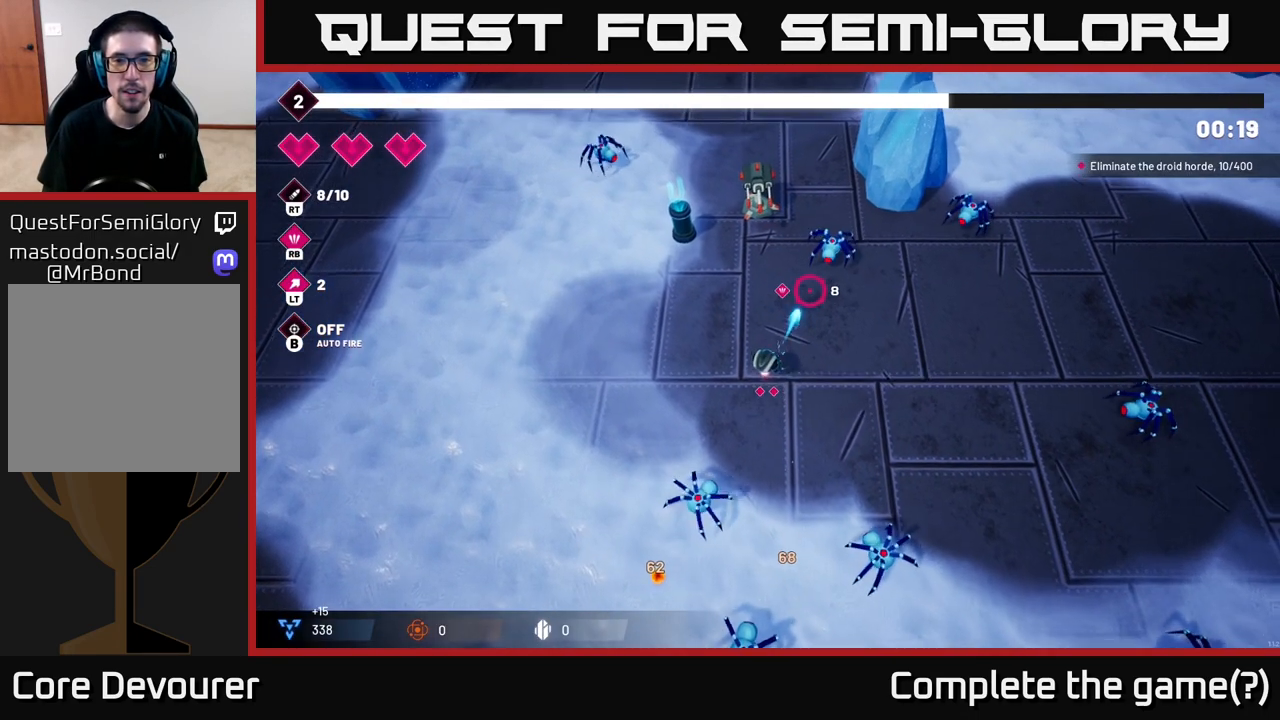
{"buttons": ["R2"], "left_stick": "up-left", "right_stick": "up-right", "events": [[167, "R2", "up"], [417, "R2", "down"]]}
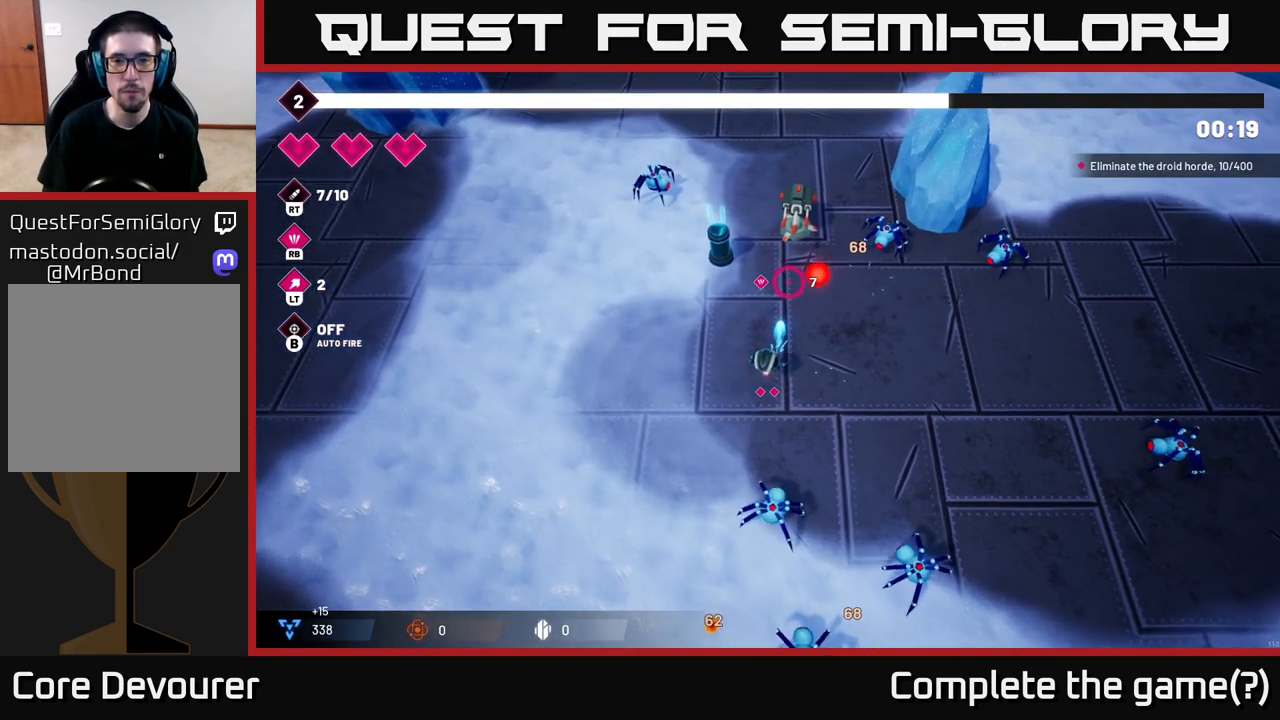
{"buttons": ["R2"], "left_stick": "up-left", "right_stick": "up-right", "events": []}
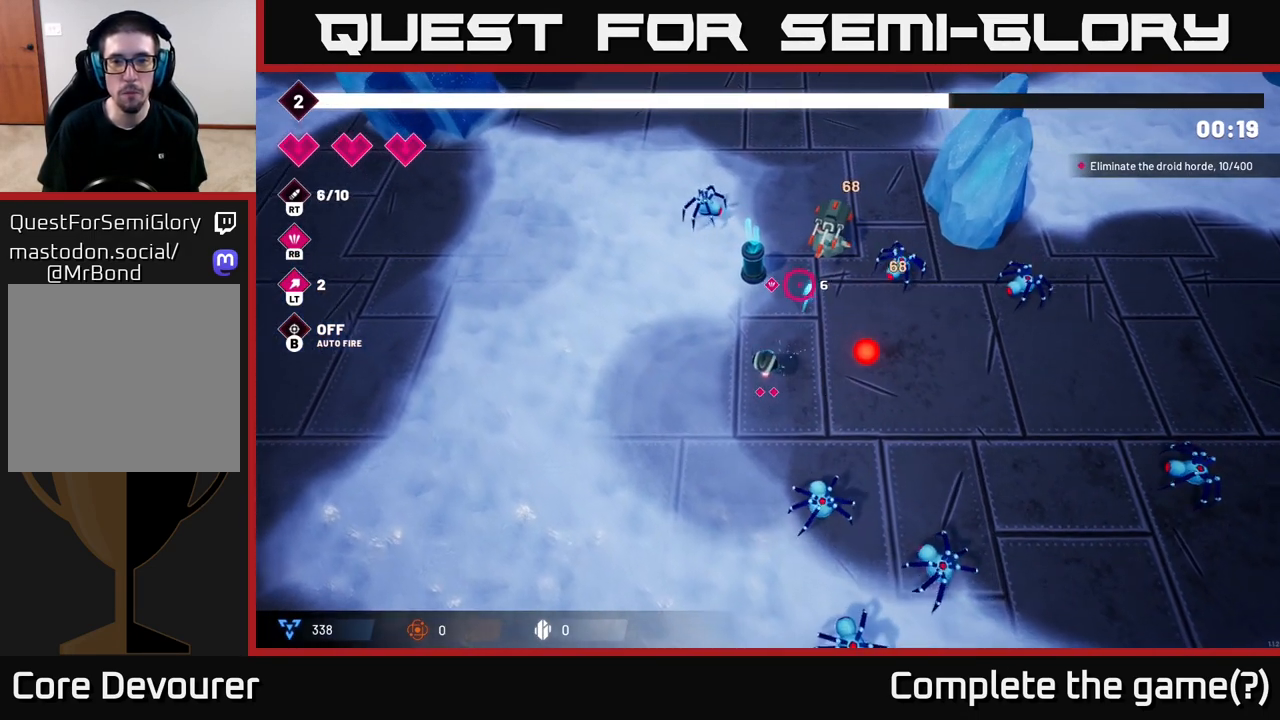
{"buttons": [], "left_stick": "down-left", "right_stick": "up-right", "events": [[33, "R2", "up"], [500, "left_stick", "down-left"]]}
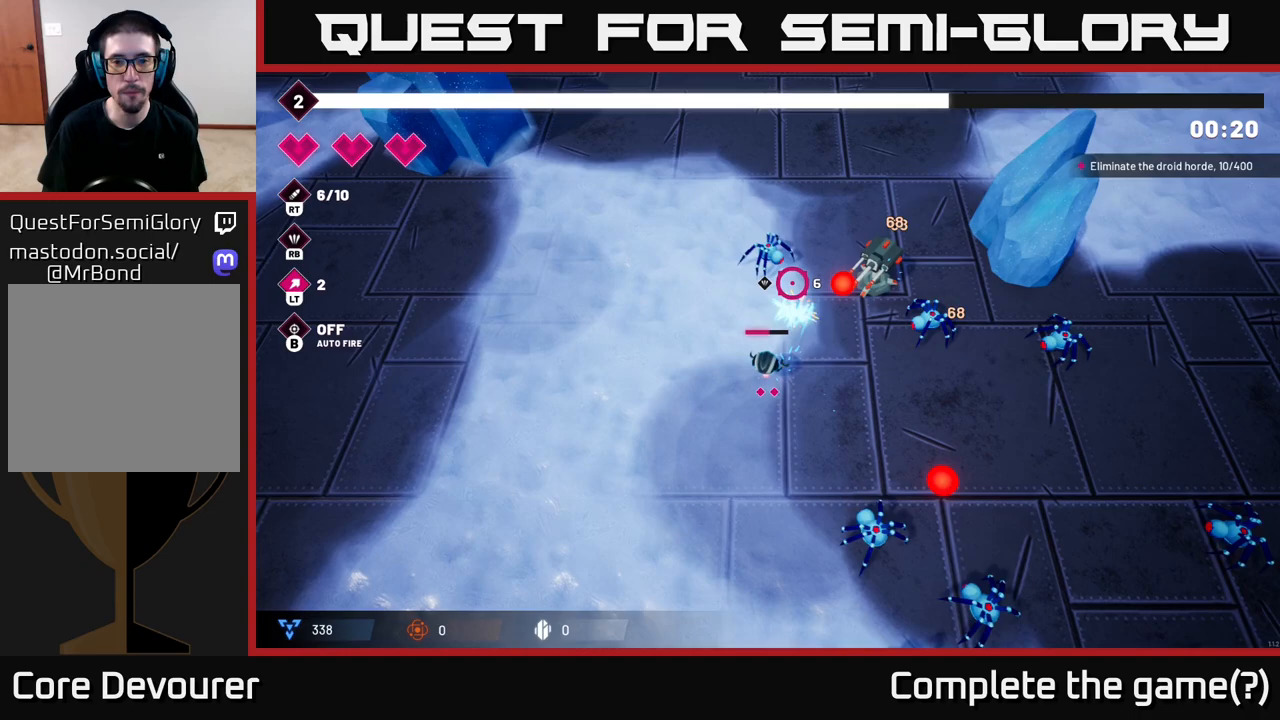
{"buttons": ["R2"], "left_stick": "up-left", "right_stick": "up-right", "events": [[100, "left_stick", "center"], [217, "R2", "down"], [267, "left_stick", "up-left"]]}
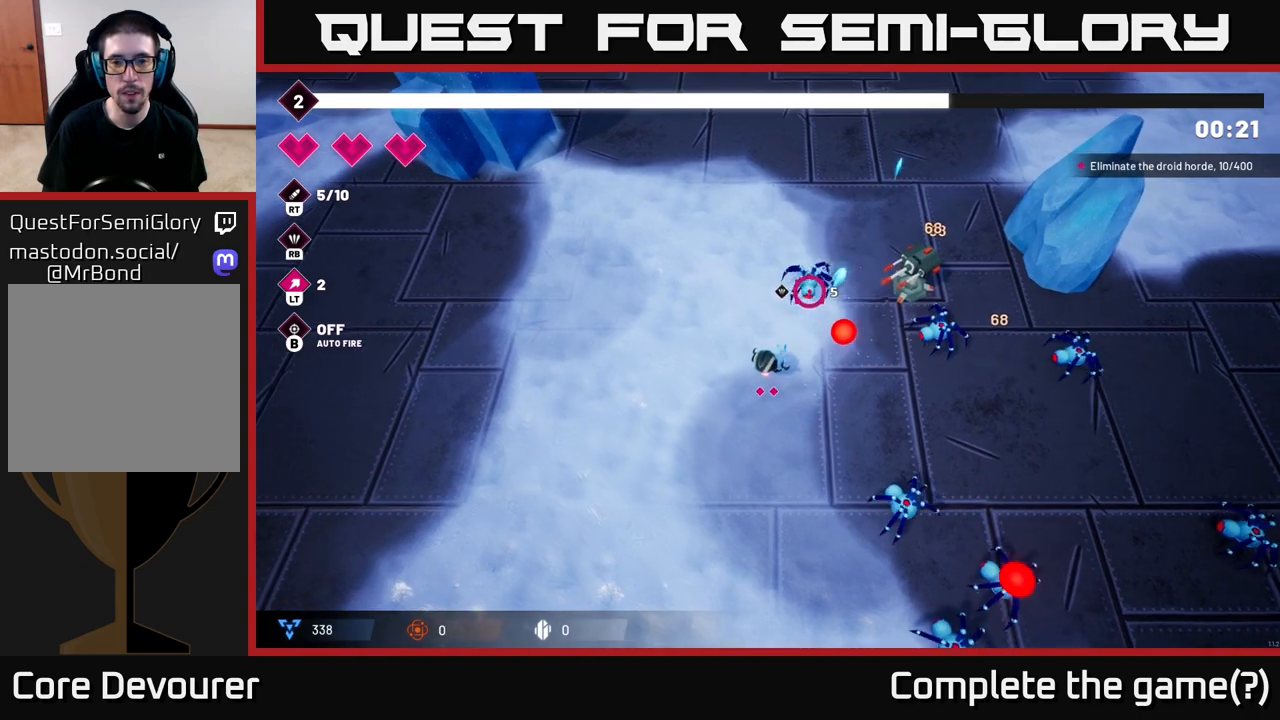
{"buttons": ["R2"], "left_stick": "up-left", "right_stick": "right", "events": [[500, "right_stick", "right"]]}
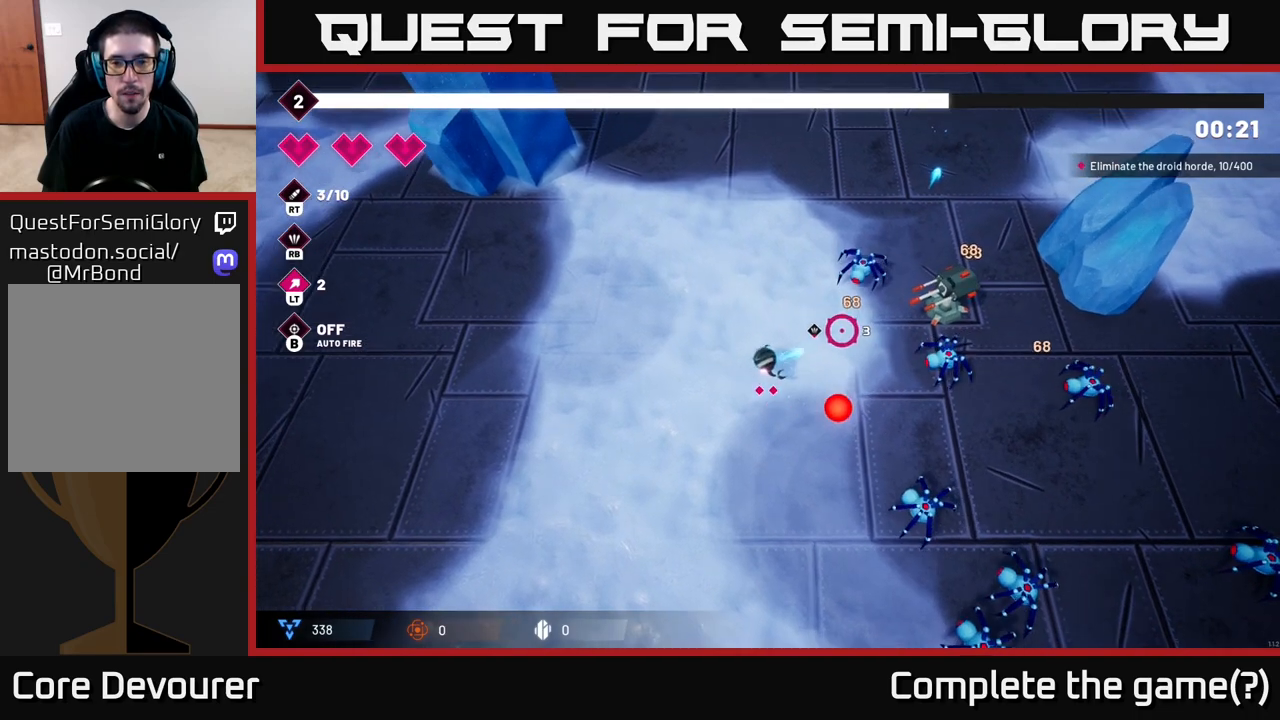
{"buttons": [], "left_stick": "up-left", "right_stick": "down-right", "events": [[150, "R2", "up"], [183, "left_stick", "up-right"], [317, "left_stick", "up"], [333, "right_stick", "down-right"], [417, "left_stick", "up-left"]]}
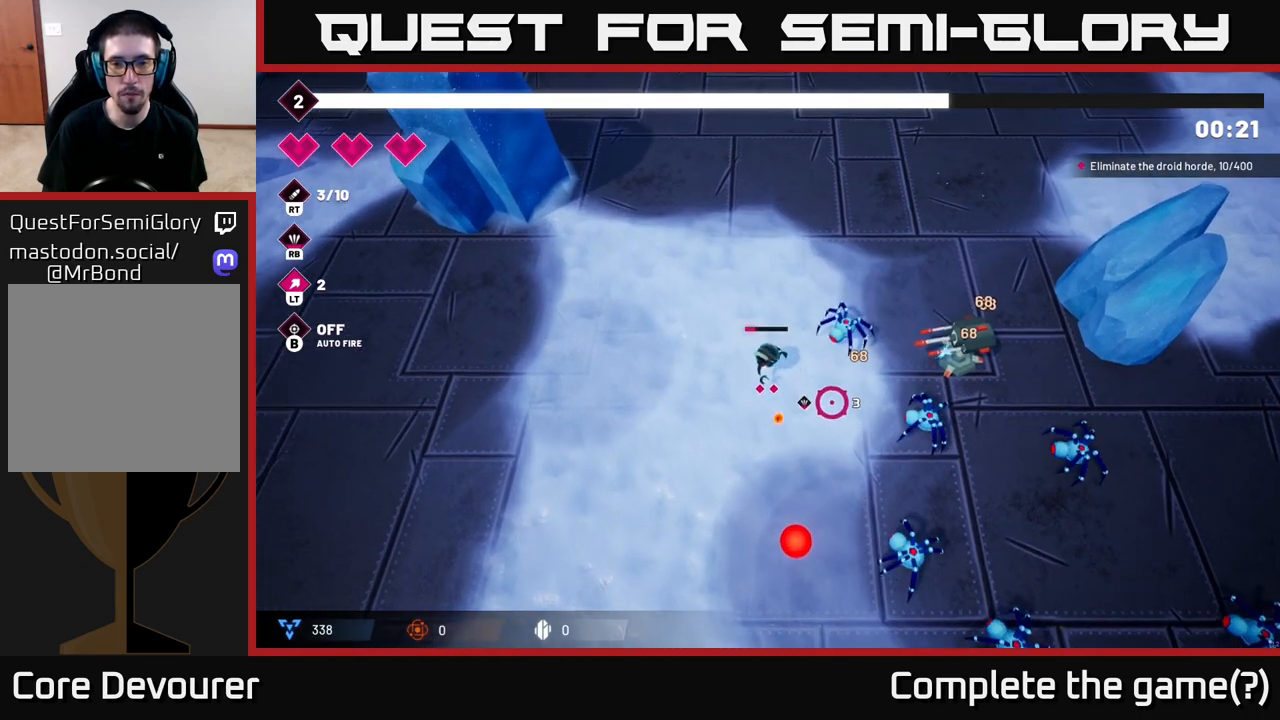
{"buttons": [], "left_stick": "up-left", "right_stick": "down-right", "events": [[83, "R2", "down"], [300, "R2", "up"]]}
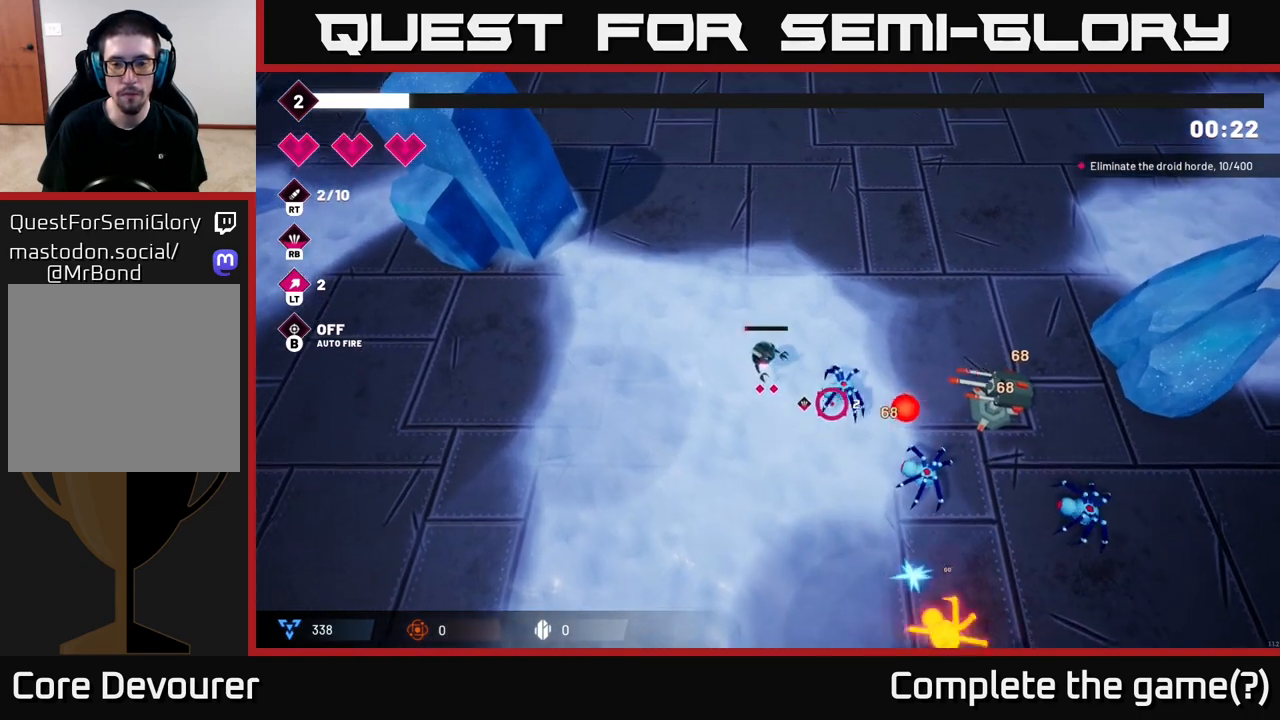
{"buttons": ["R2"], "left_stick": "up-right", "right_stick": "down-right", "events": [[17, "R2", "down"], [333, "left_stick", "up-right"]]}
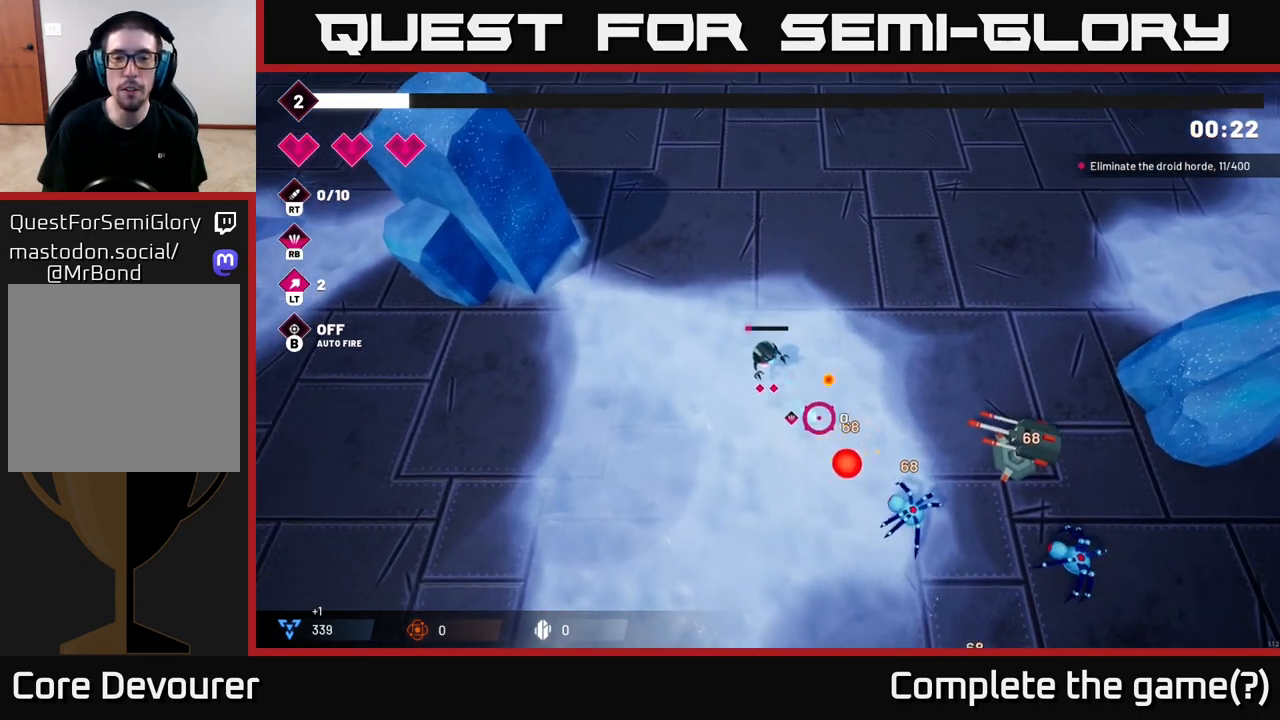
{"buttons": [], "left_stick": "down-right", "right_stick": "down-right", "events": [[133, "left_stick", "right"], [467, "left_stick", "down-right"], [500, "R2", "up"]]}
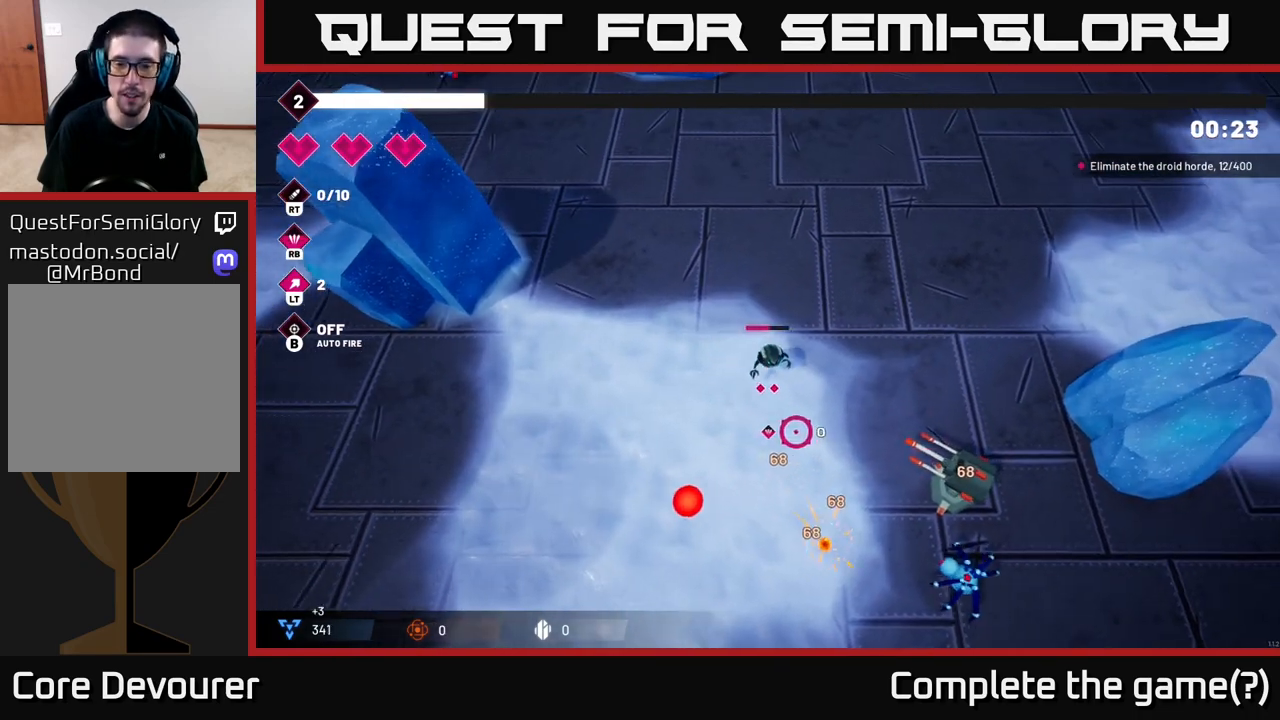
{"buttons": [], "left_stick": "down-left", "right_stick": "center", "events": [[183, "left_stick", "down-left"], [450, "right_stick", "center"]]}
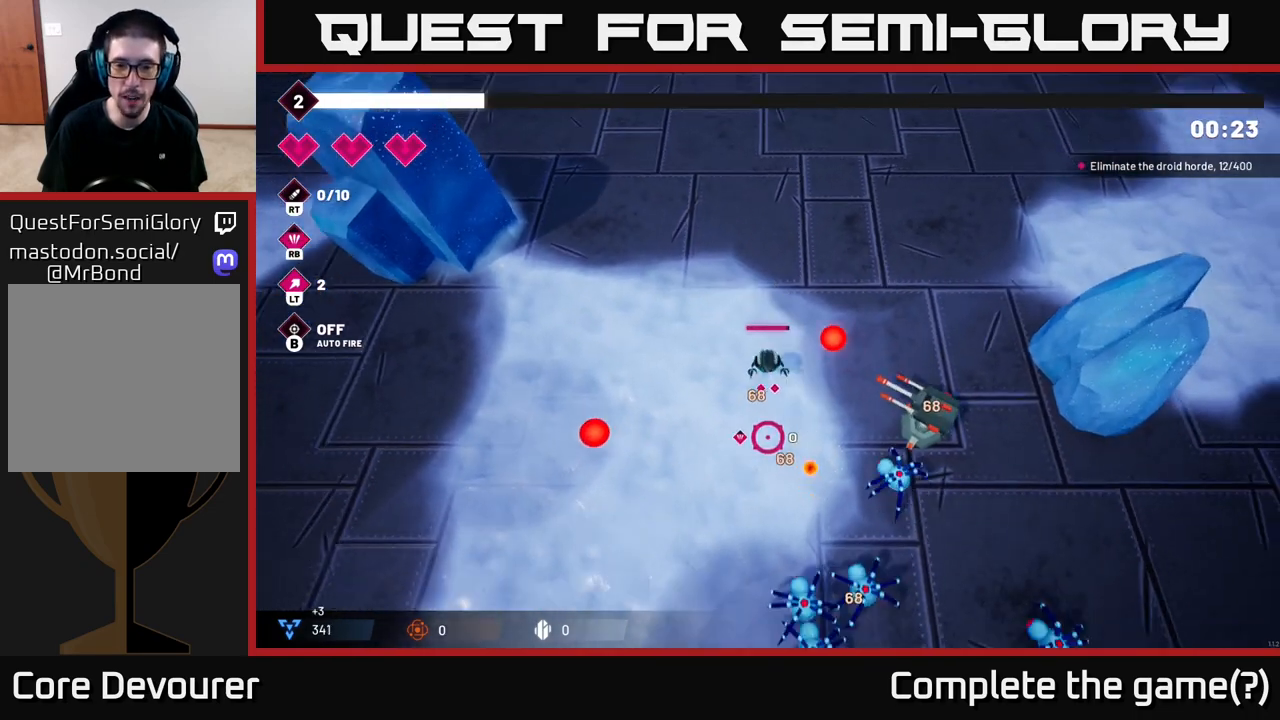
{"buttons": ["R2"], "left_stick": "down-left", "right_stick": "down-right", "events": [[150, "right_stick", "down-right"], [300, "R2", "down"]]}
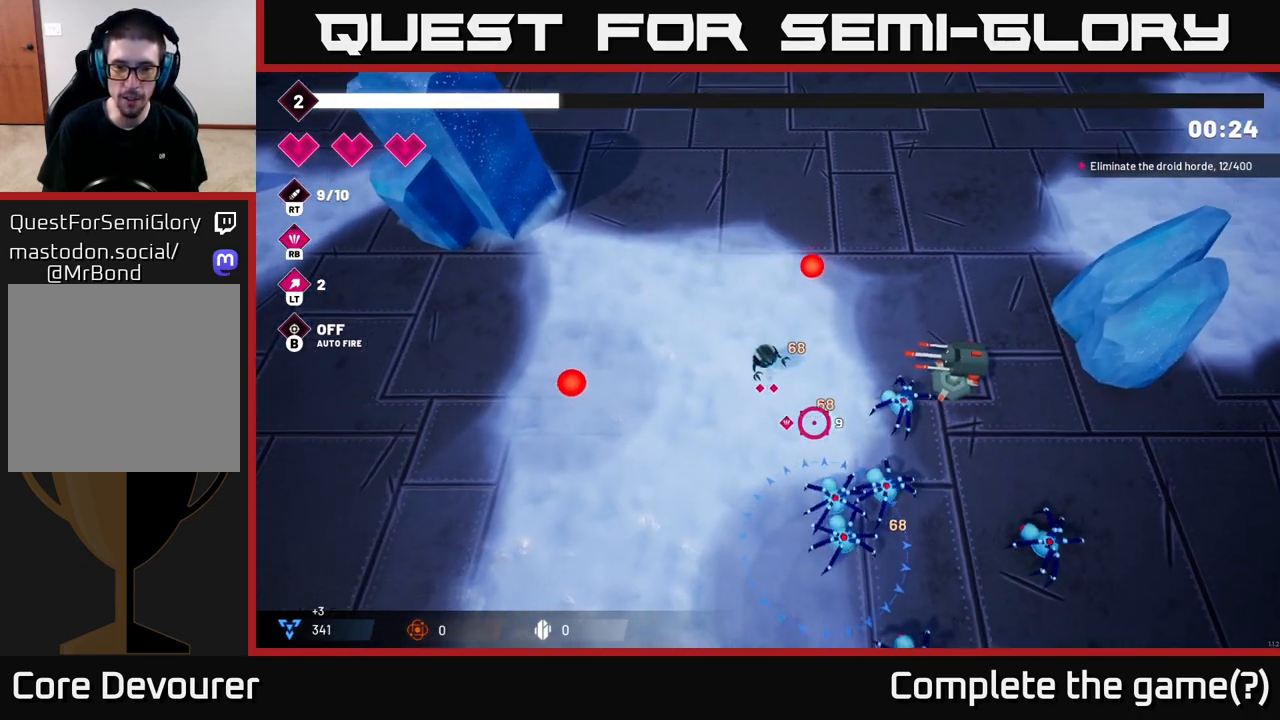
{"buttons": ["R2"], "left_stick": "down-left", "right_stick": "down-right", "events": []}
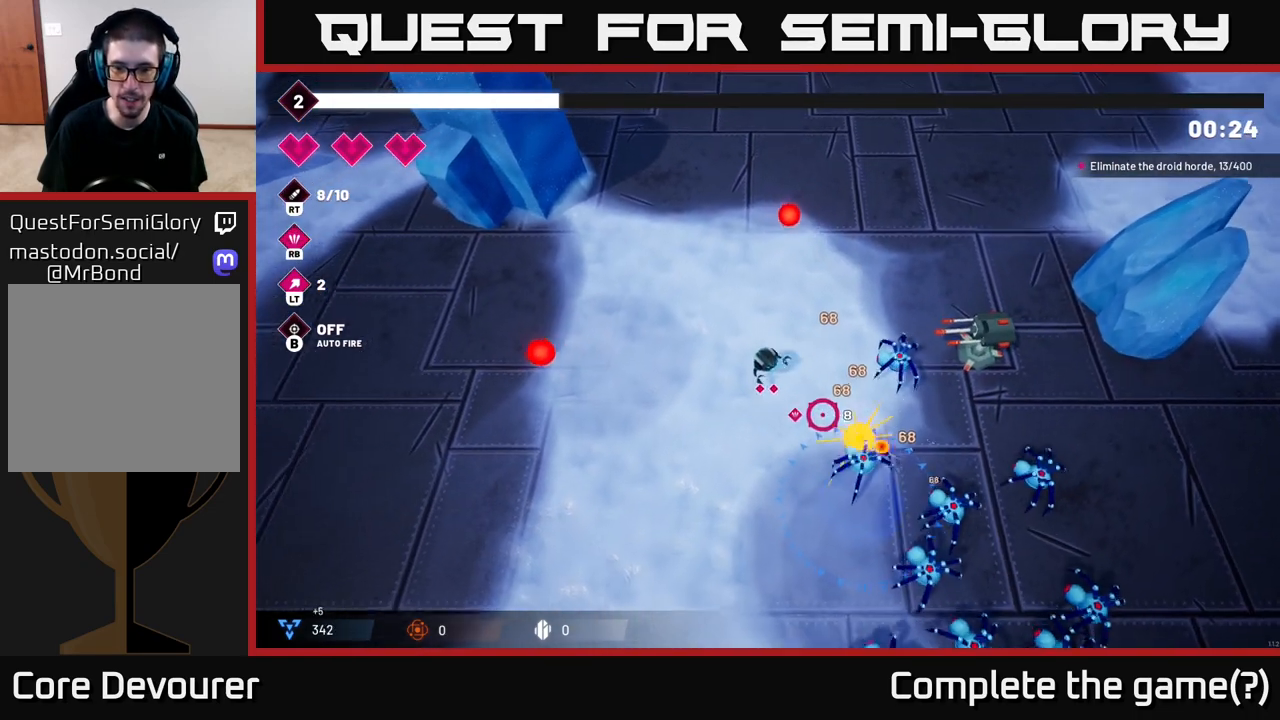
{"buttons": ["R2"], "left_stick": "down-left", "right_stick": "down-right", "events": []}
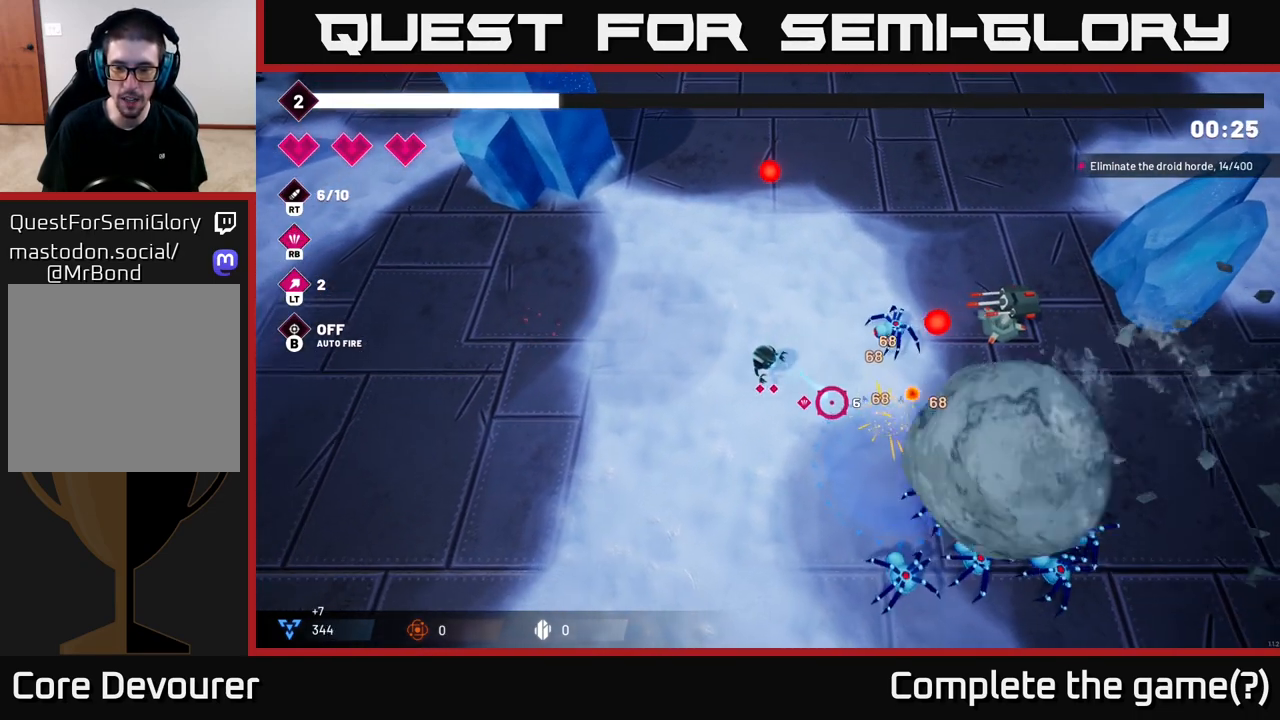
{"buttons": [], "left_stick": "down-left", "right_stick": "right", "events": [[117, "R2", "up"], [433, "right_stick", "right"]]}
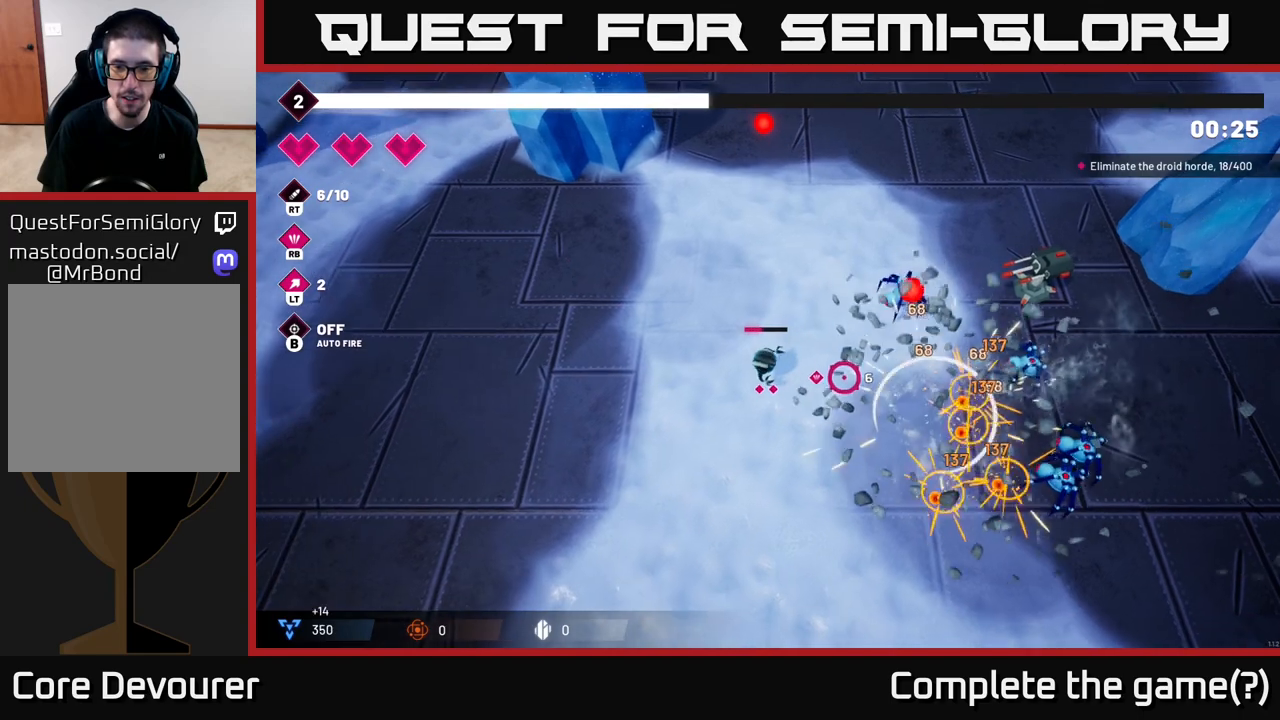
{"buttons": [], "left_stick": "down-right", "right_stick": "right", "events": [[67, "left_stick", "down-right"], [283, "R2", "down"], [467, "R2", "up"]]}
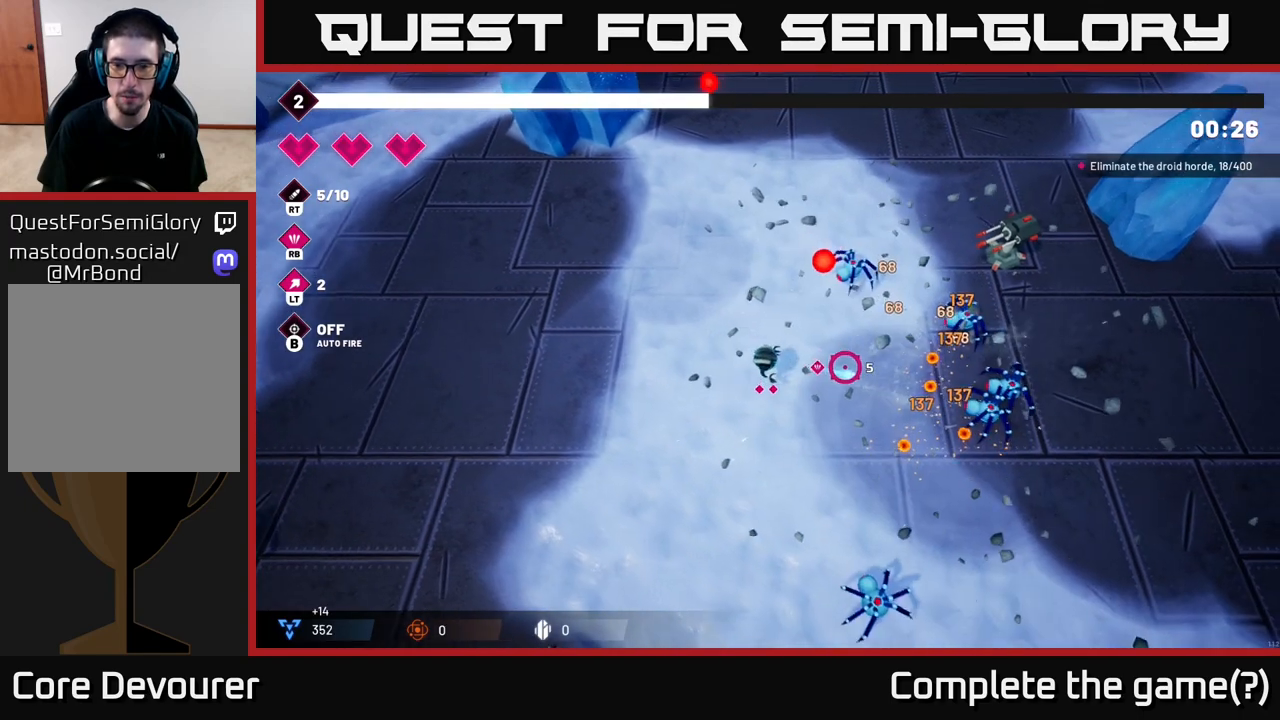
{"buttons": ["R2"], "left_stick": "down-right", "right_stick": "right", "events": [[233, "R2", "down"]]}
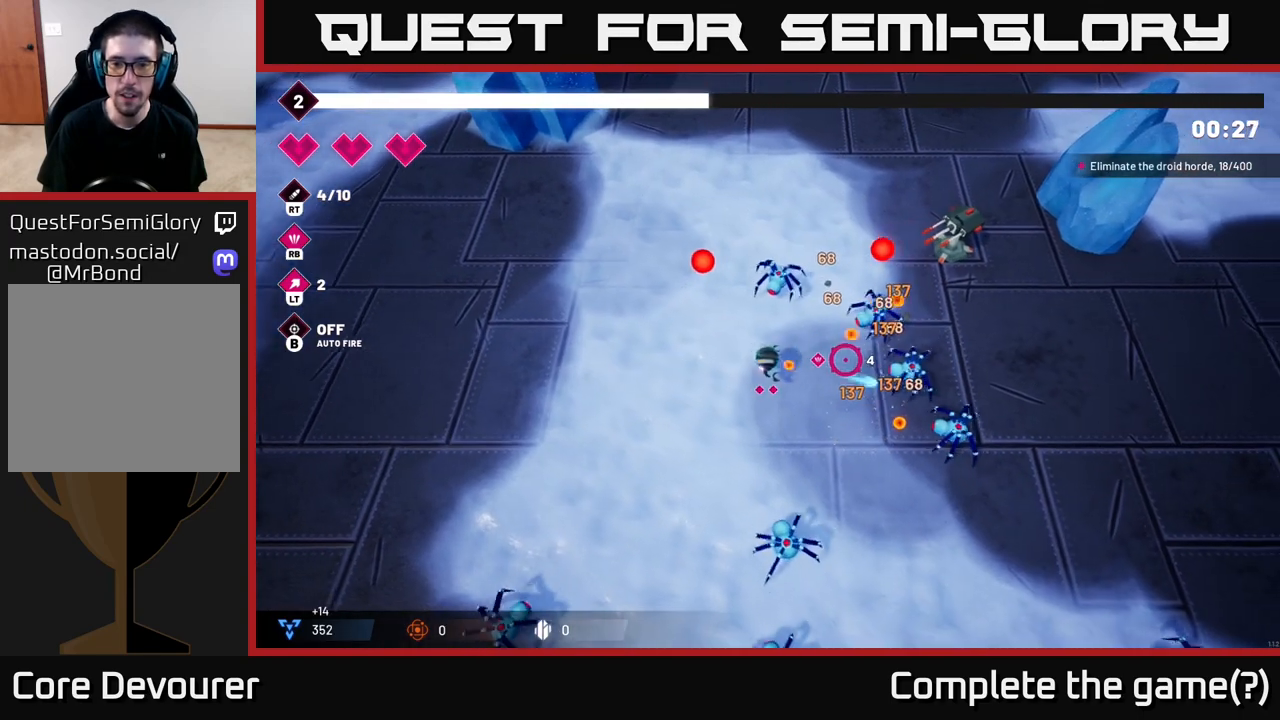
{"buttons": [], "left_stick": "down-right", "right_stick": "right", "events": [[200, "R2", "up"]]}
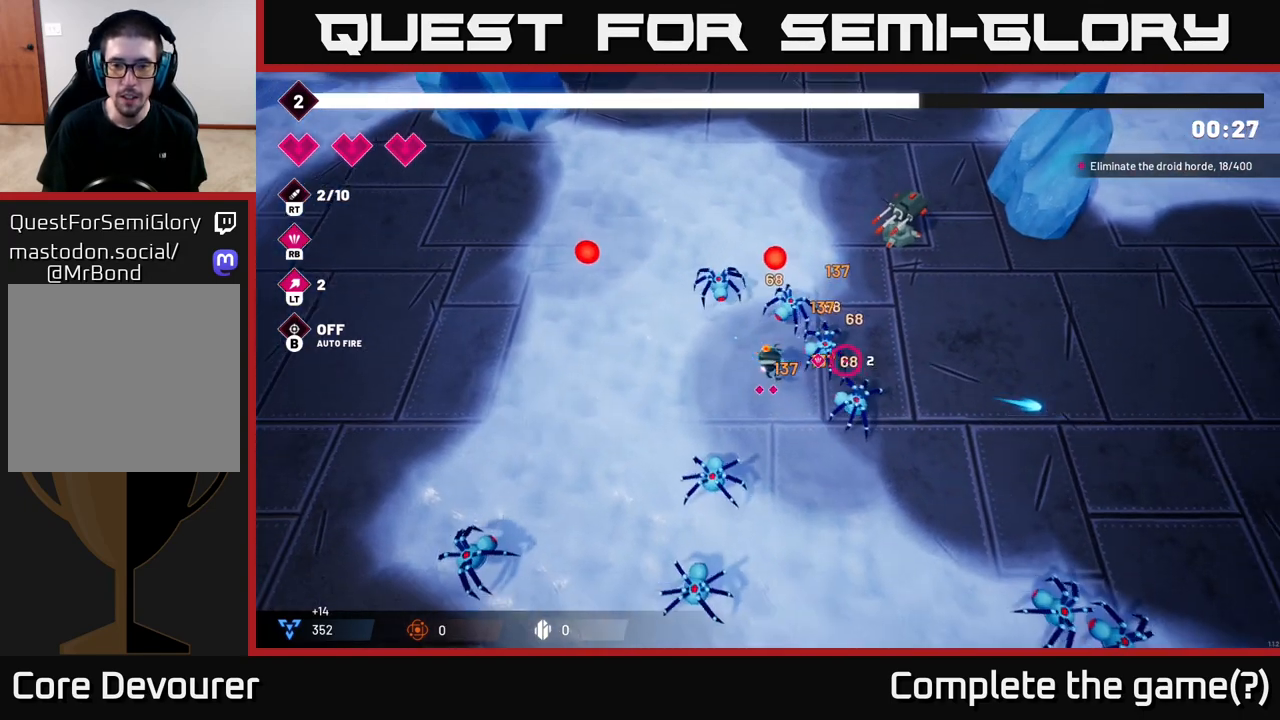
{"buttons": ["R2"], "left_stick": "down-right", "right_stick": "right", "events": [[17, "R2", "down"], [67, "left_stick", "down"], [200, "left_stick", "center"], [367, "left_stick", "down"], [433, "left_stick", "down-right"]]}
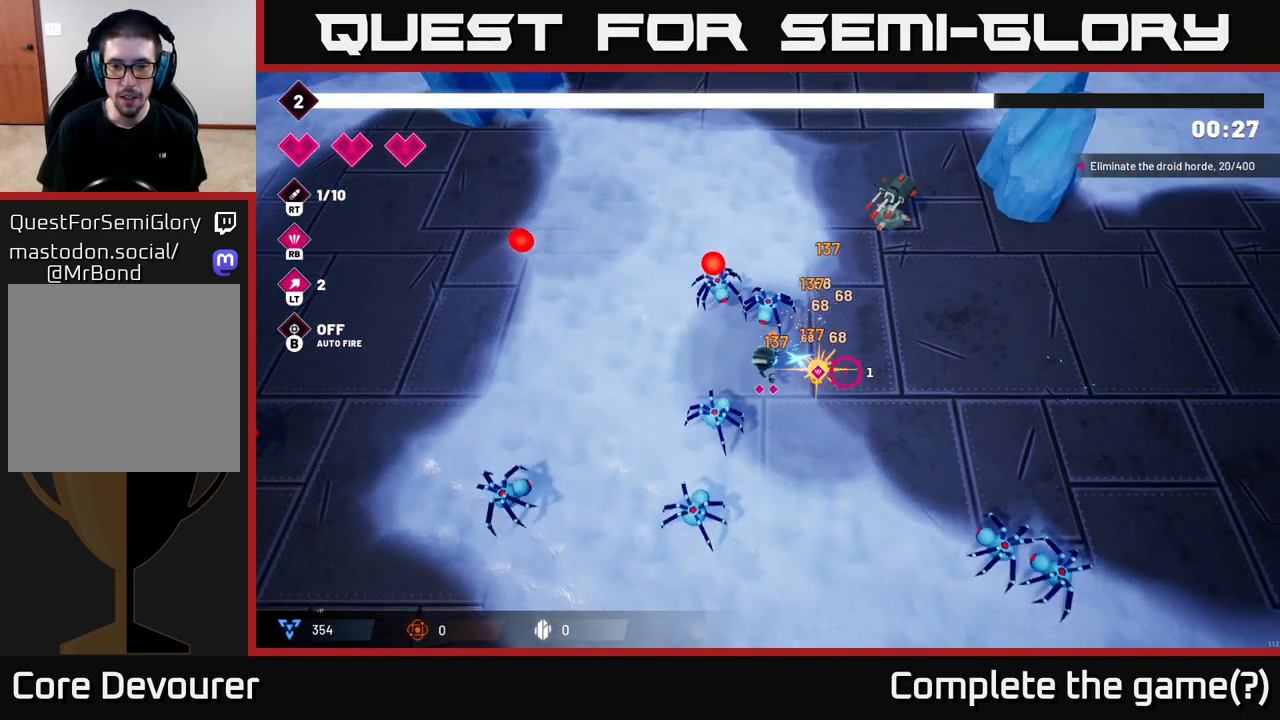
{"buttons": [], "left_stick": "right", "right_stick": "up", "events": [[67, "left_stick", "down-left"], [183, "left_stick", "down-right"], [250, "R2", "up"], [250, "left_stick", "right"], [500, "right_stick", "up"]]}
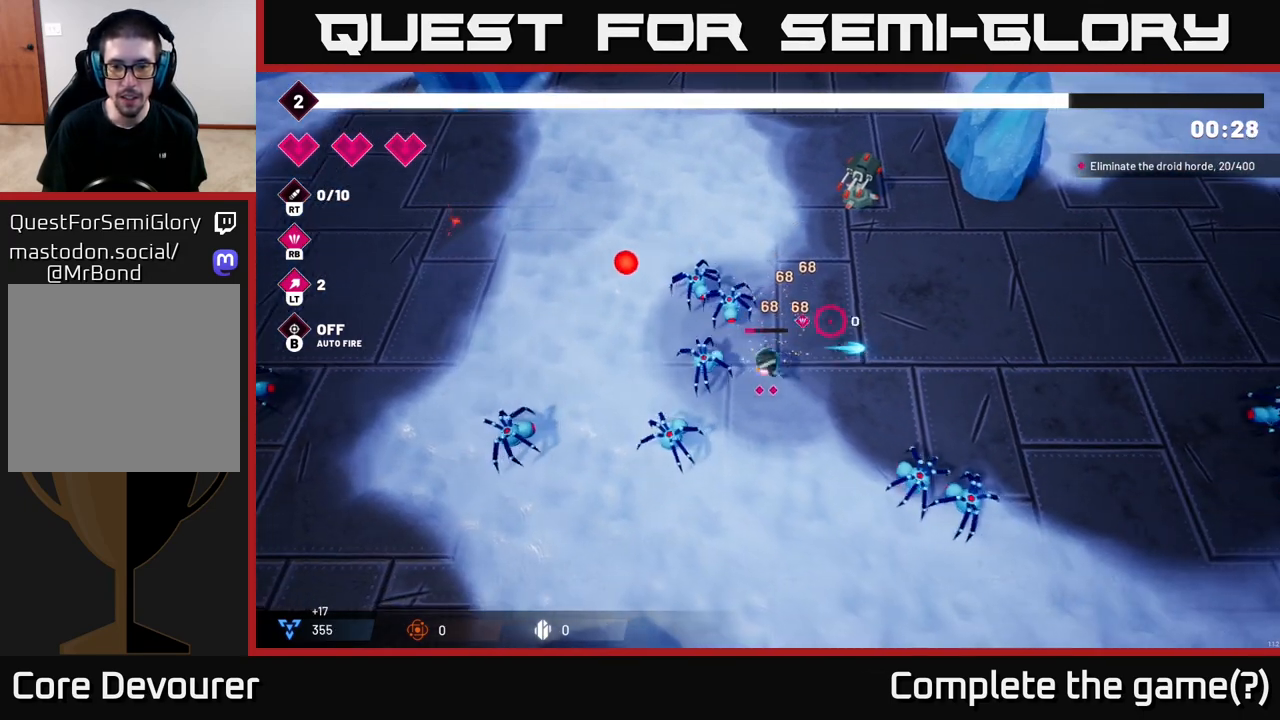
{"buttons": [], "left_stick": "up-right", "right_stick": "up", "events": [[50, "right_stick", "up-left"], [300, "left_stick", "up-right"], [433, "right_stick", "up"]]}
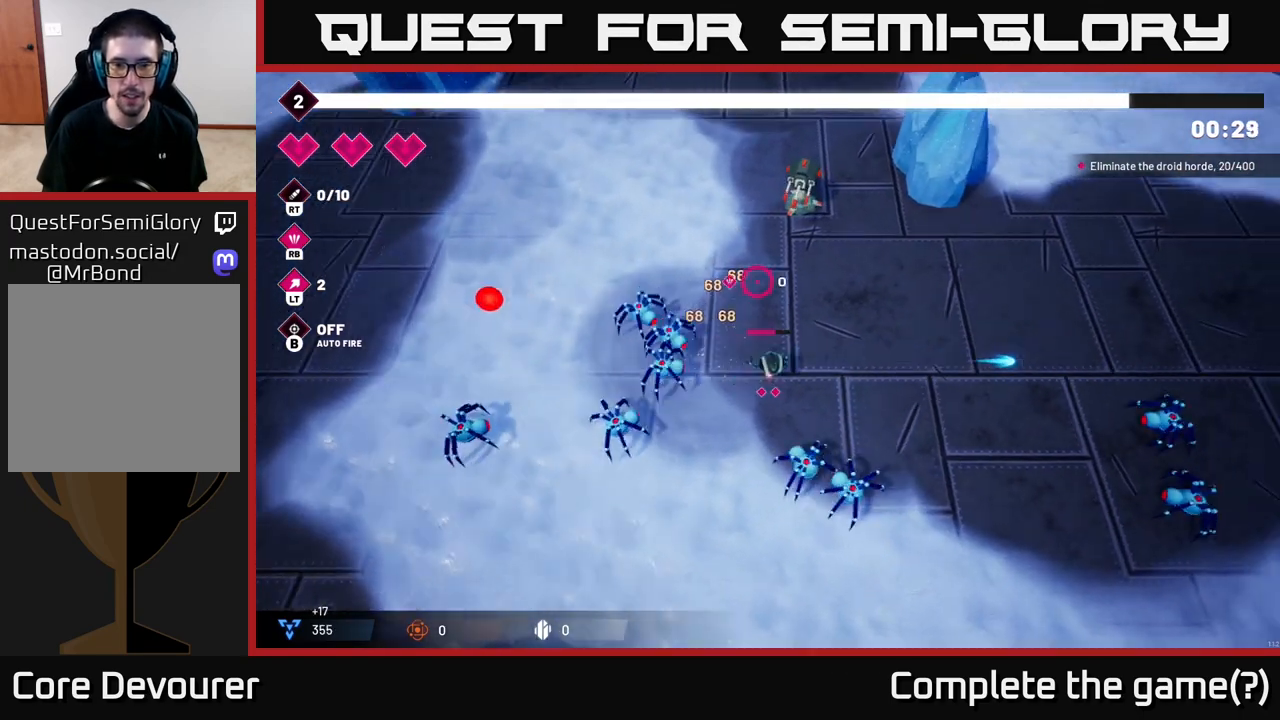
{"buttons": ["R2"], "left_stick": "right", "right_stick": "up", "events": [[250, "R2", "down"], [467, "left_stick", "right"]]}
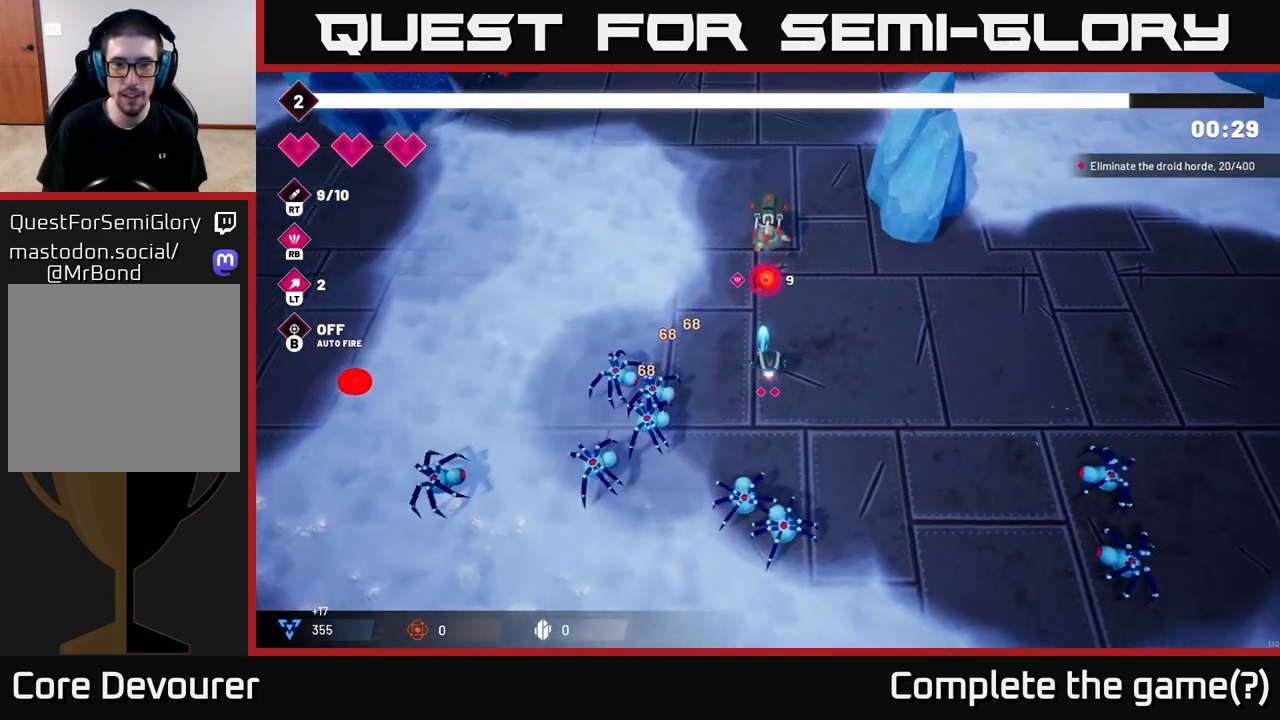
{"buttons": ["R2"], "left_stick": "up-right", "right_stick": "up", "events": [[117, "left_stick", "up-right"], [250, "left_stick", "up"], [483, "left_stick", "up-right"]]}
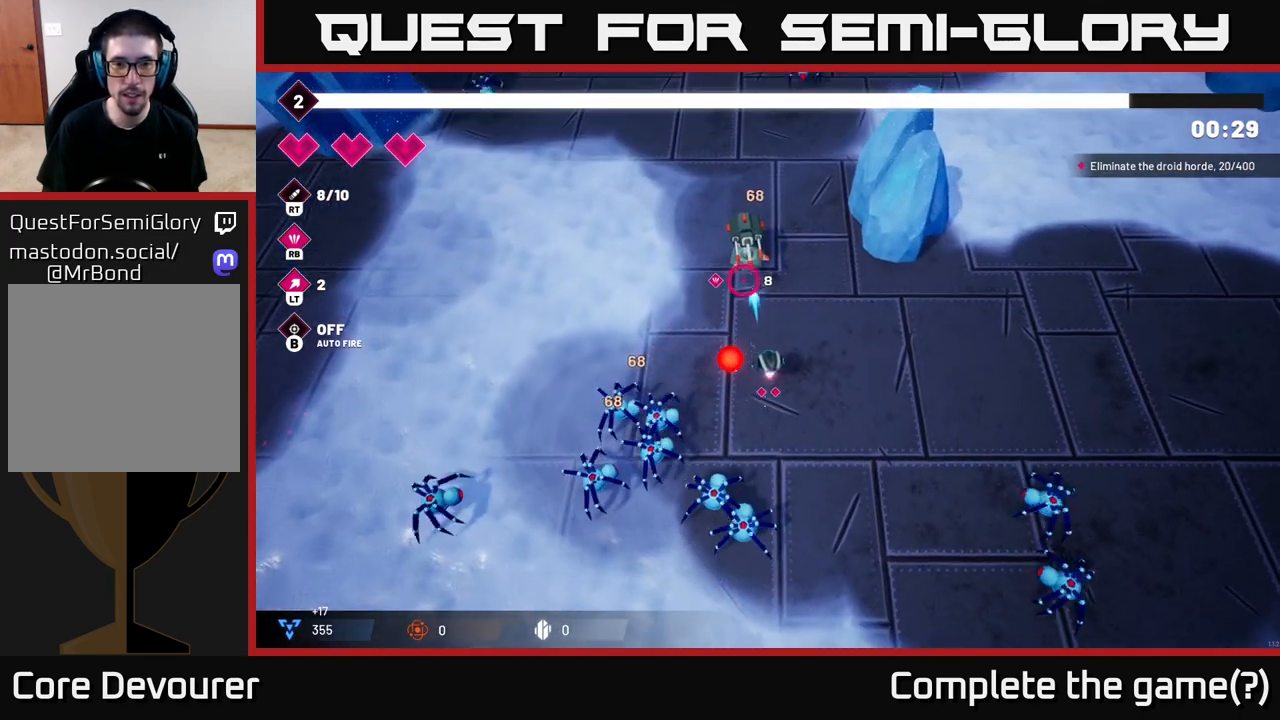
{"buttons": ["R2"], "left_stick": "up-right", "right_stick": "up-left", "events": [[150, "right_stick", "up-left"], [250, "left_stick", "up"], [450, "left_stick", "up-right"]]}